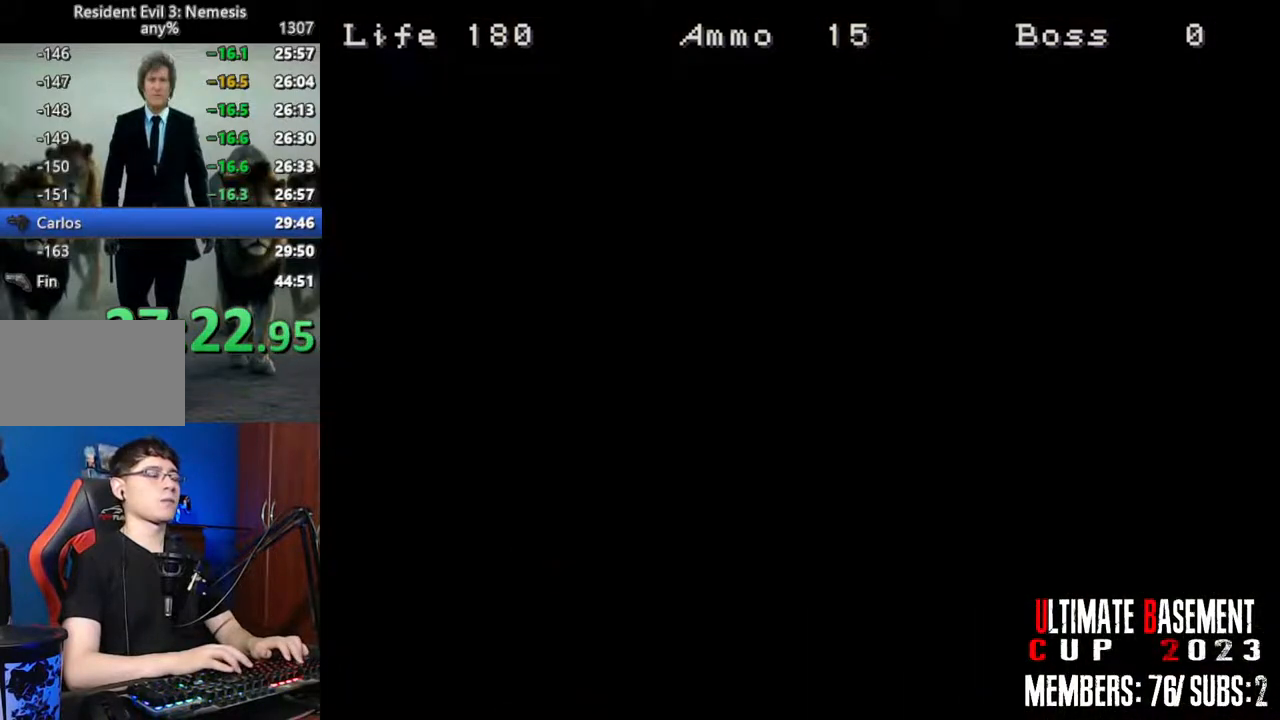
Gameplay with keyboard; each line is a JSON object with the keys held at the frame after it. "events" lists presses ("down") and releases ("up") of "a", "d", "k", "l", "o", "q", "s", "semicolon", "shift", "space" and "w" between this image and that frame as [ms after this image, input, new state], when the widget could be followed in between. No other keys are recorded. Mouse input is not recorded.
{"keys": ["a", "shift", "w"], "events": []}
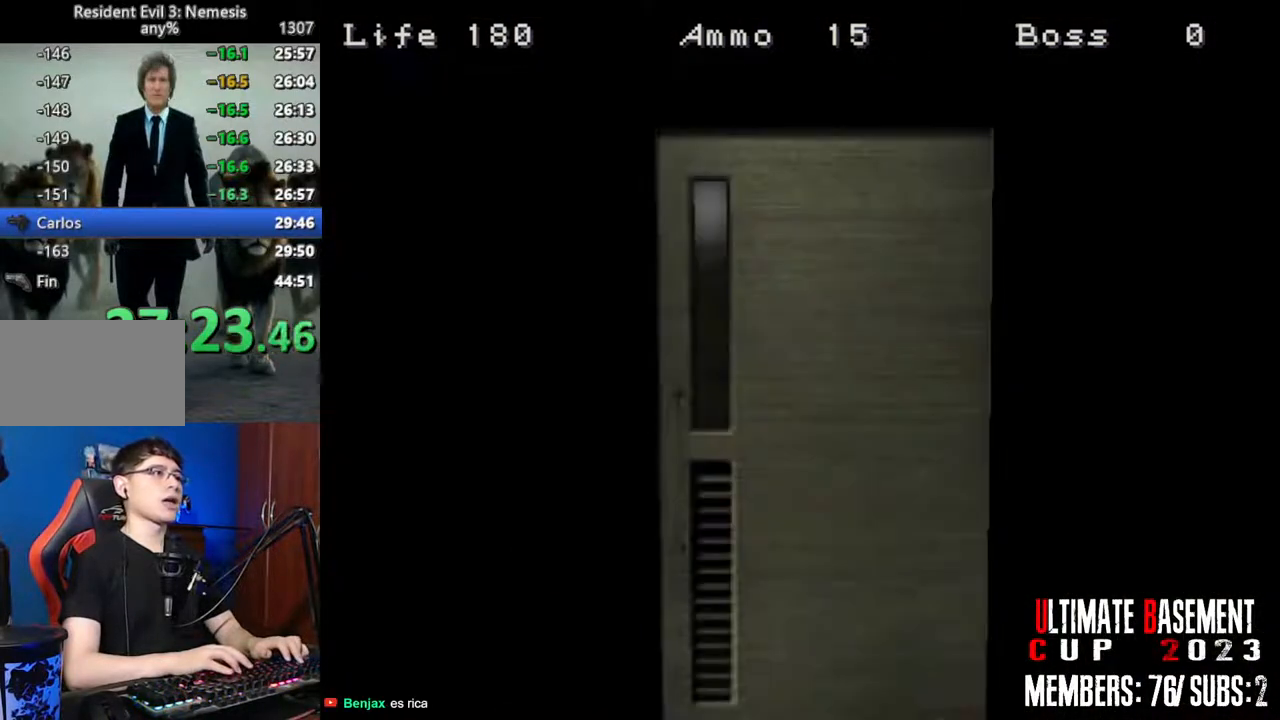
{"keys": ["a", "shift", "w"], "events": [[233, "space", "down"], [316, "space", "up"]]}
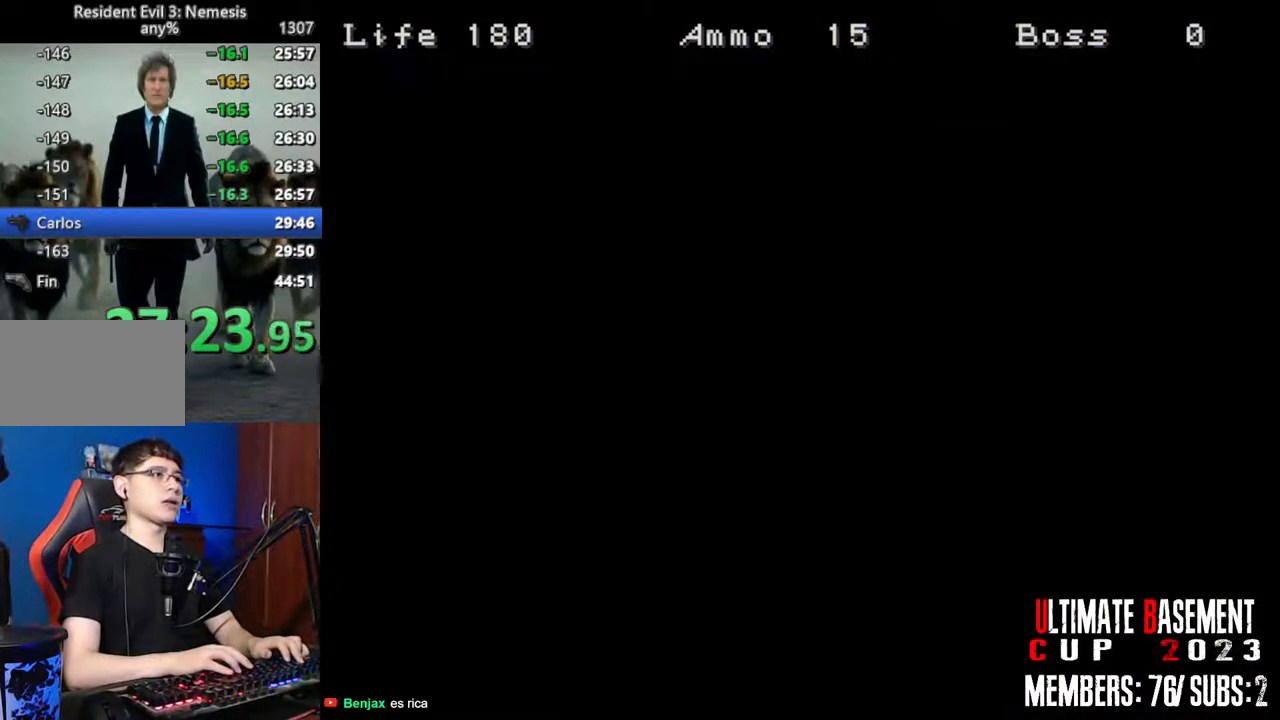
{"keys": ["shift", "w"], "events": [[483, "a", "up"]]}
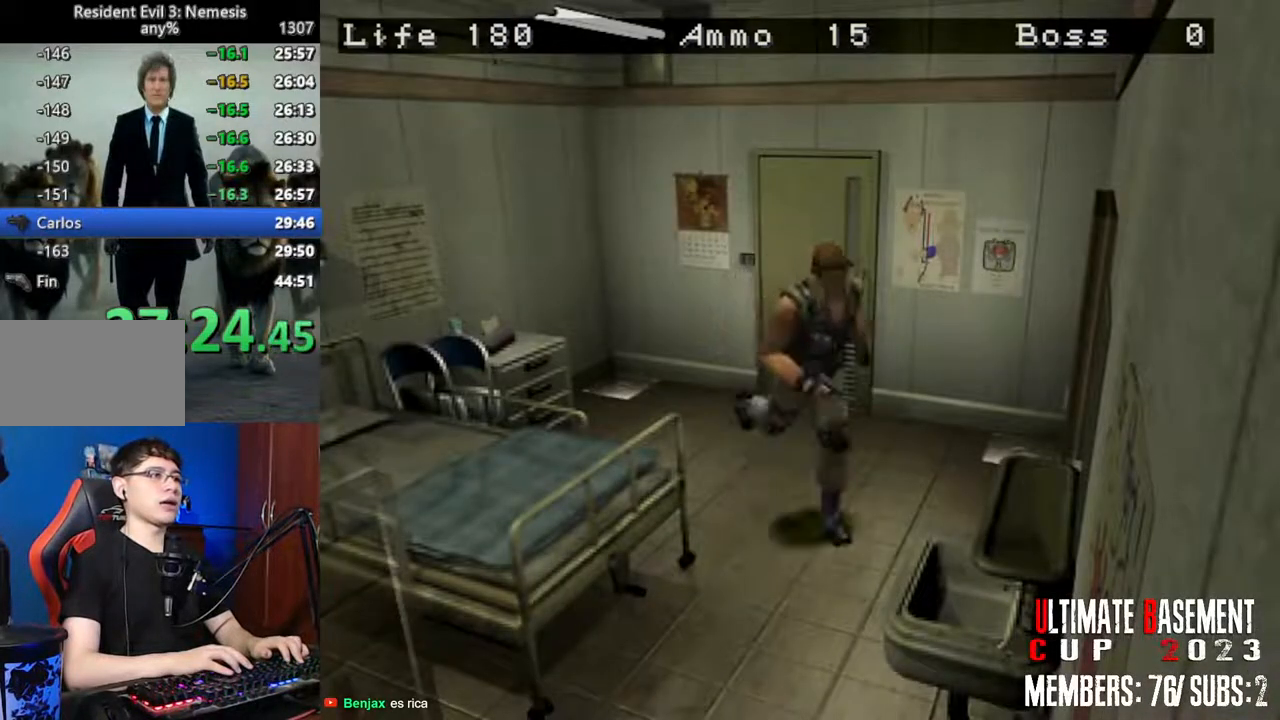
{"keys": ["shift", "w"], "events": [[116, "d", "down"], [400, "d", "up"]]}
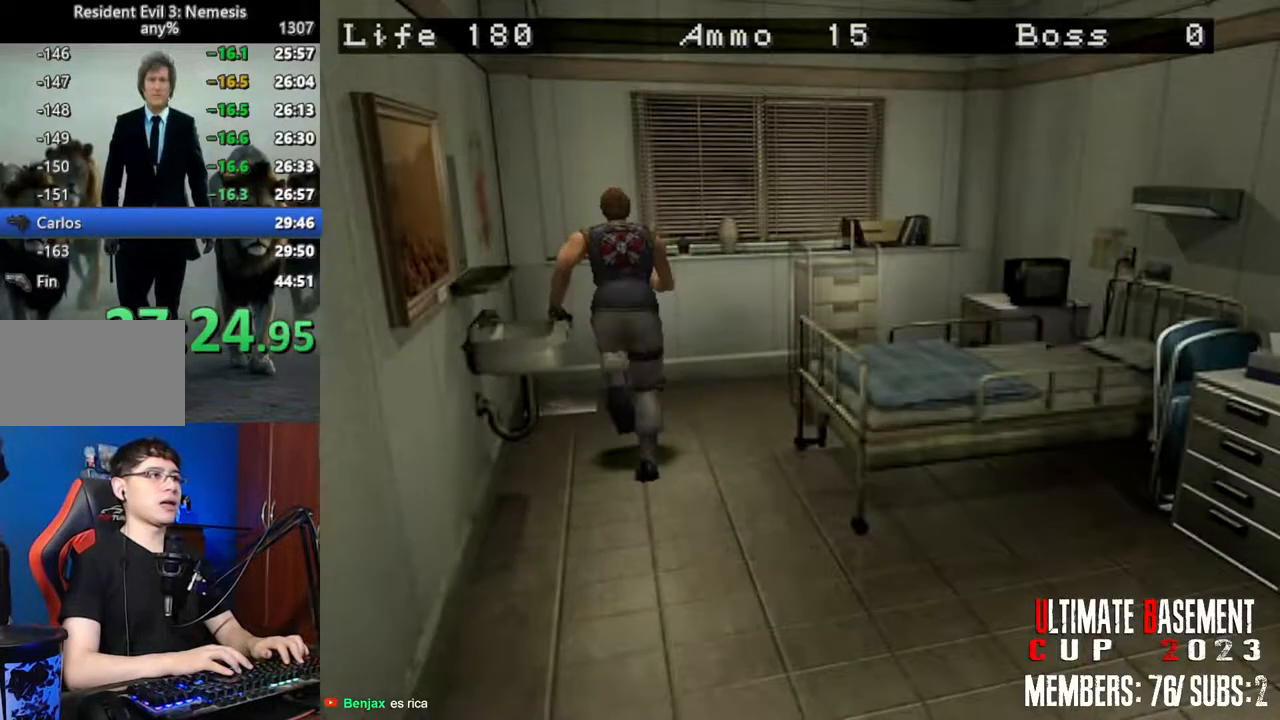
{"keys": ["d", "shift", "w"], "events": [[83, "d", "down"]]}
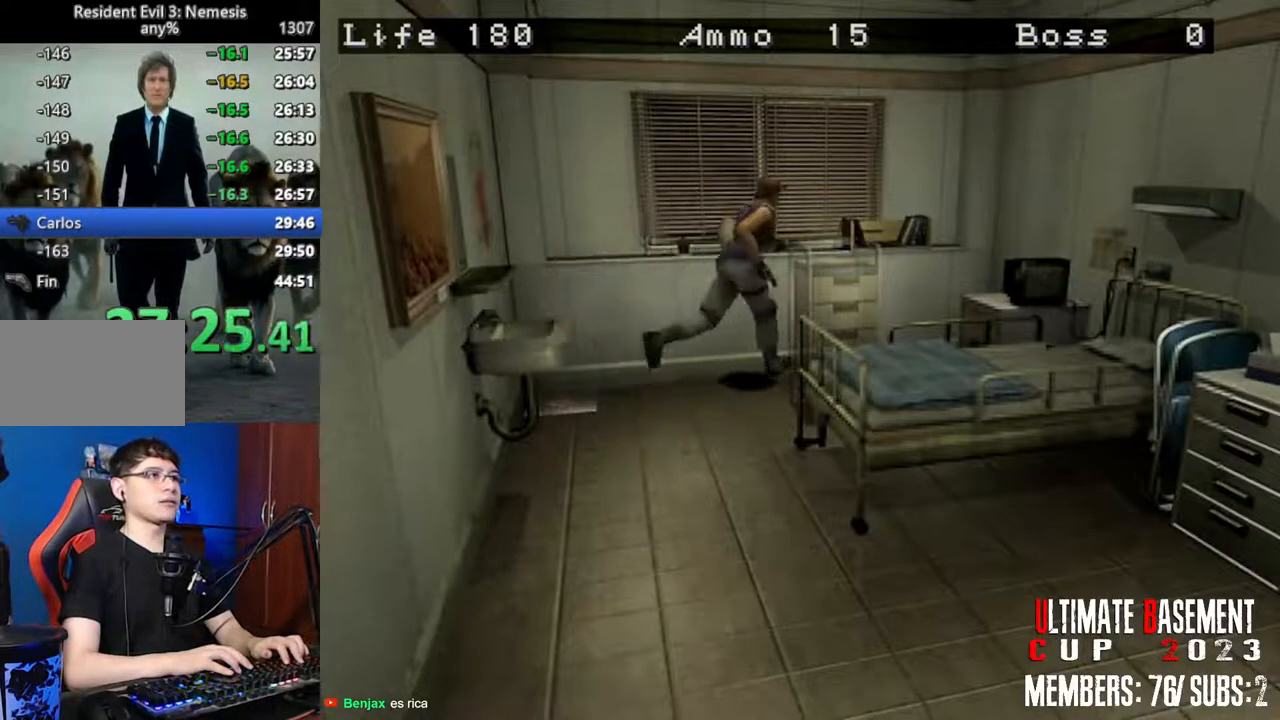
{"keys": ["d", "shift"], "events": [[283, "w", "up"]]}
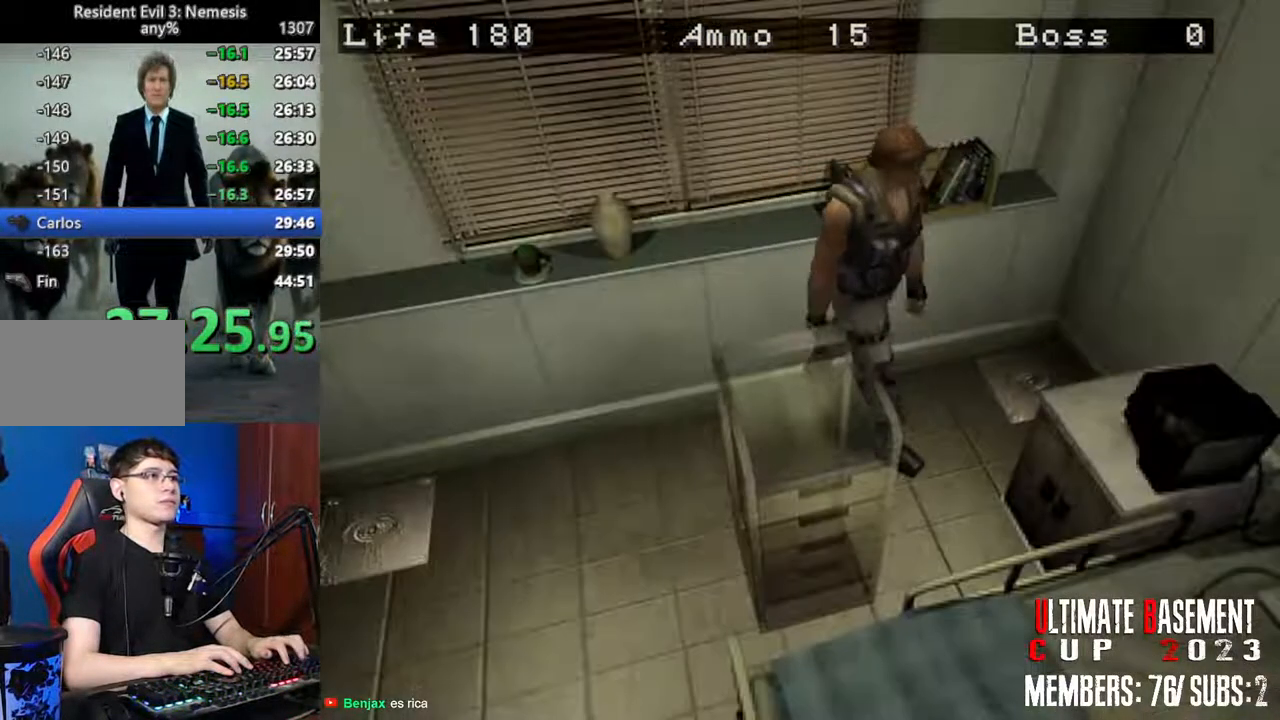
{"keys": ["d", "w"], "events": [[16, "w", "down"], [216, "shift", "up"], [216, "w", "up"], [450, "w", "down"]]}
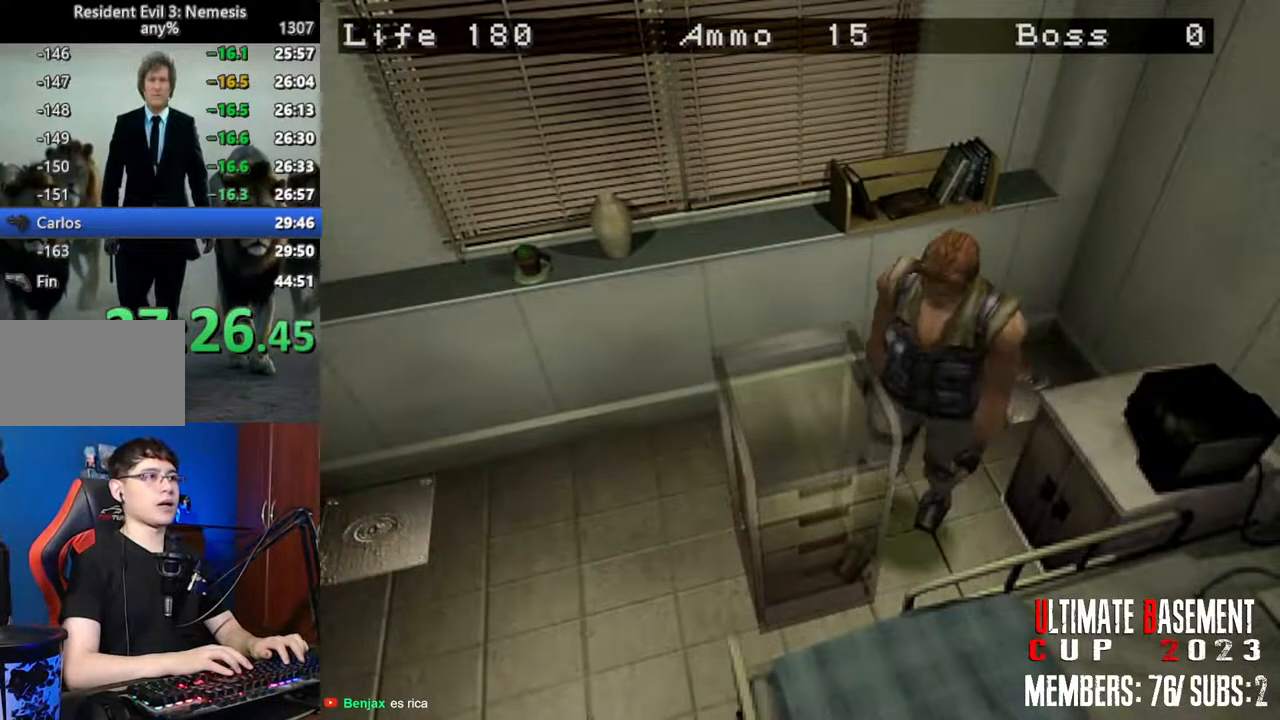
{"keys": ["w"], "events": [[500, "d", "up"]]}
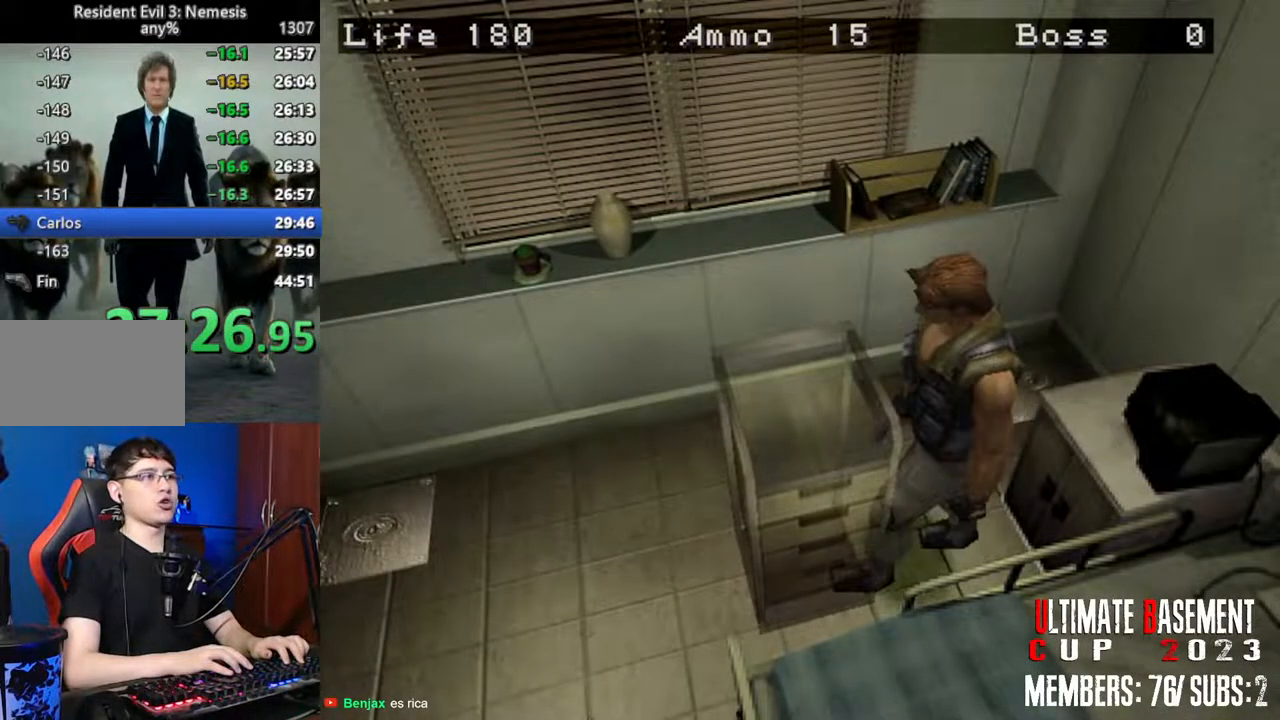
{"keys": ["w"], "events": [[283, "a", "down"], [350, "a", "up"]]}
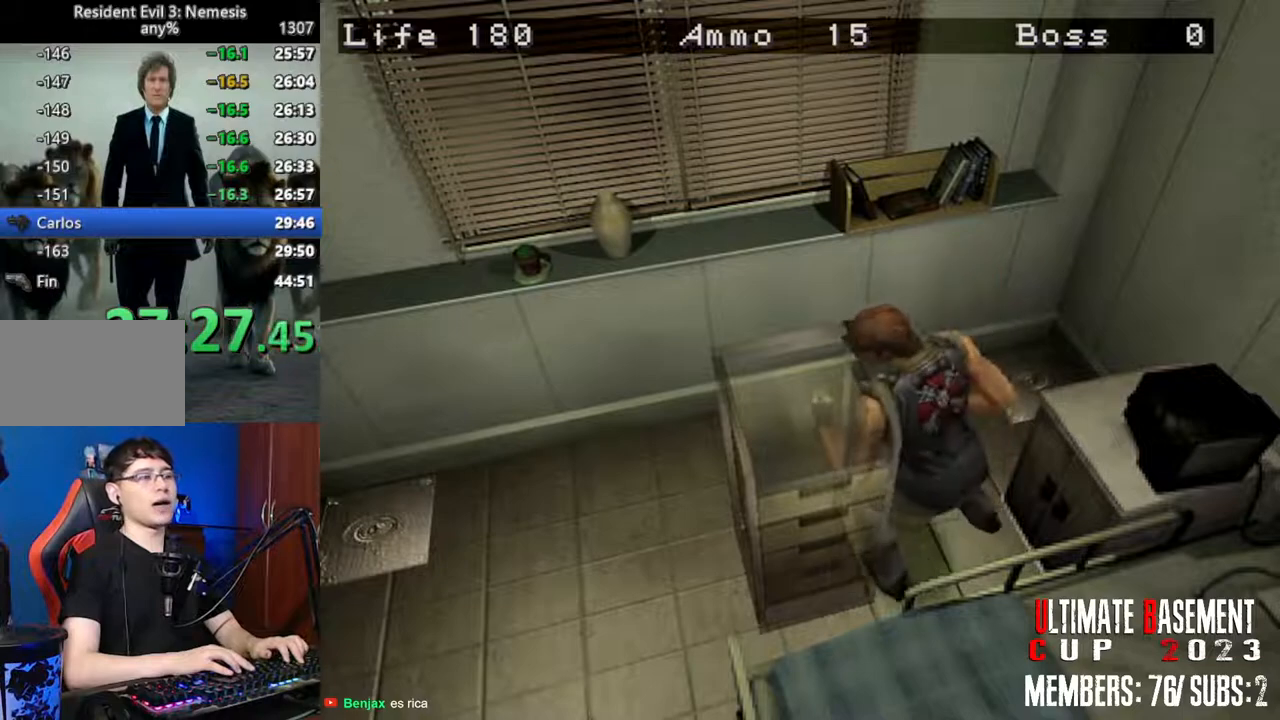
{"keys": ["w"], "events": []}
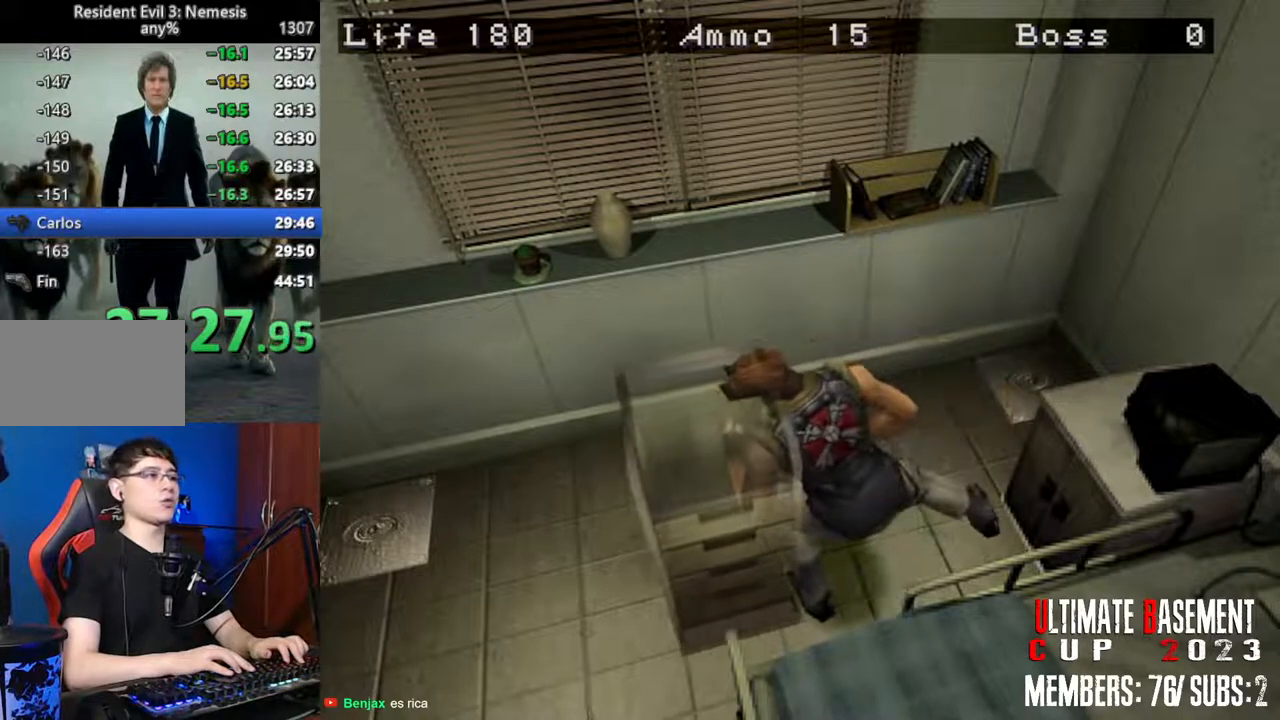
{"keys": ["w"], "events": []}
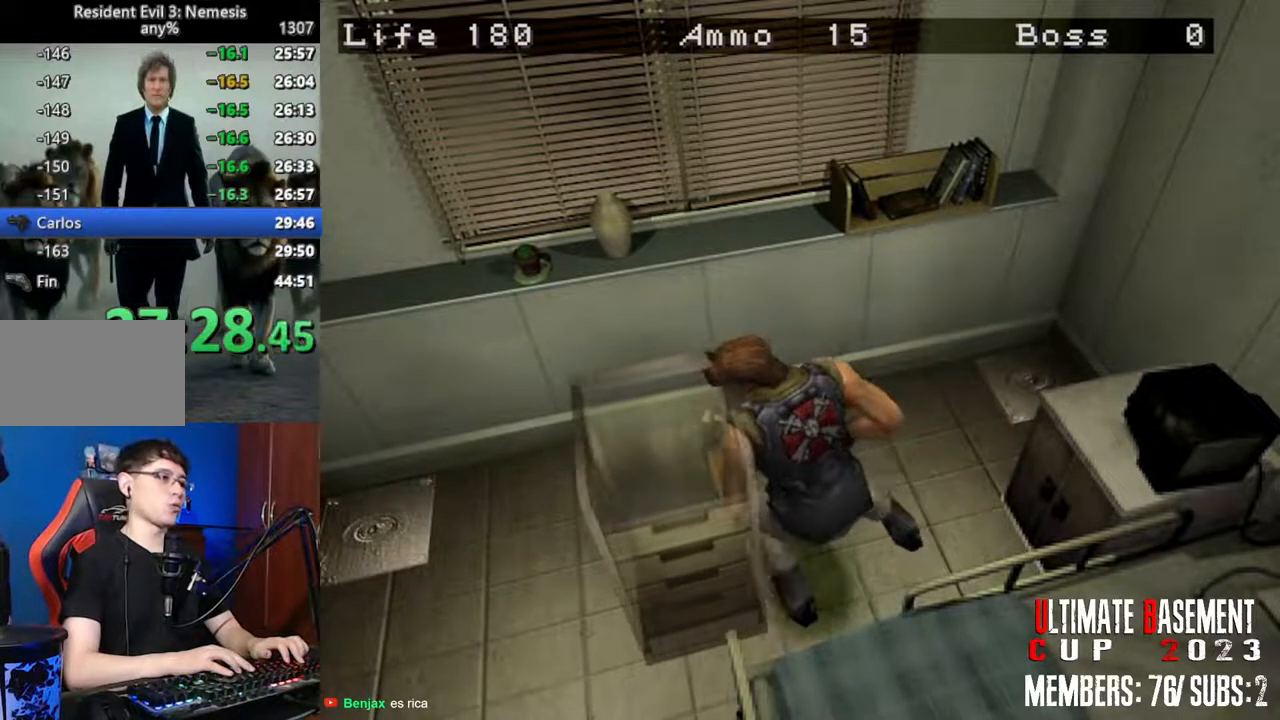
{"keys": ["w"], "events": []}
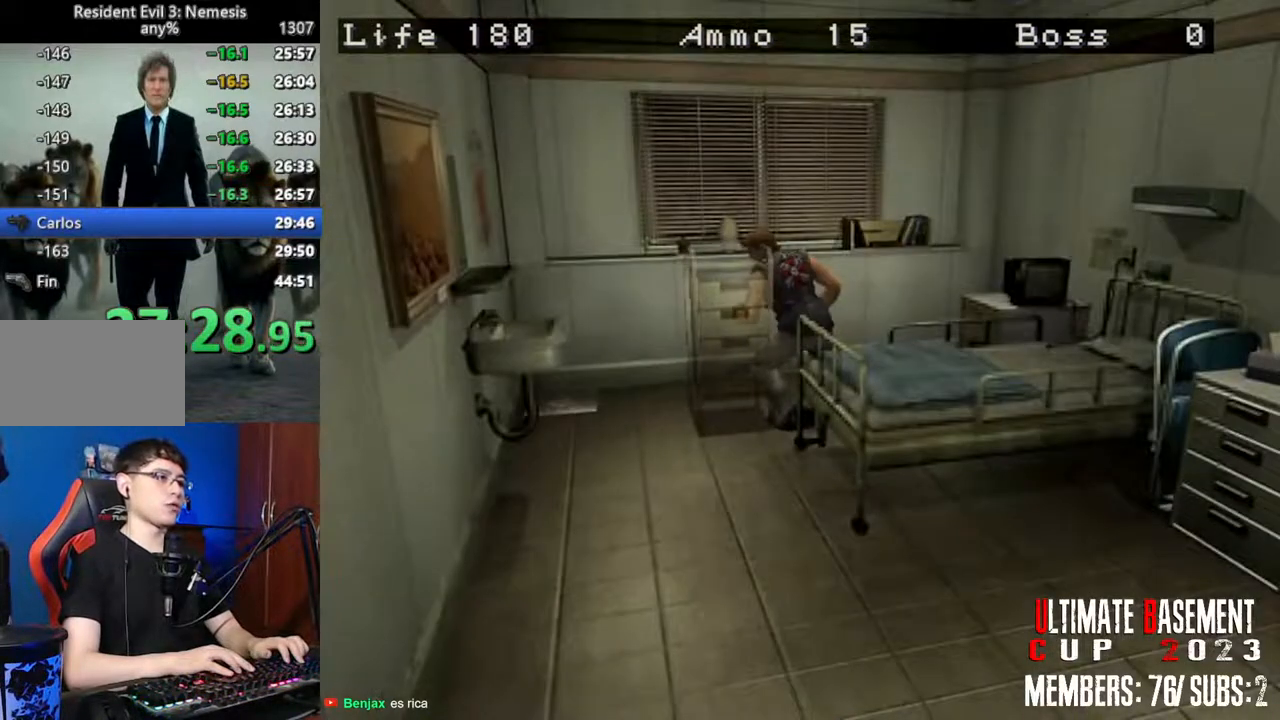
{"keys": ["d", "shift", "w"], "events": [[66, "shift", "down"], [116, "d", "down"], [166, "w", "up"], [450, "w", "down"]]}
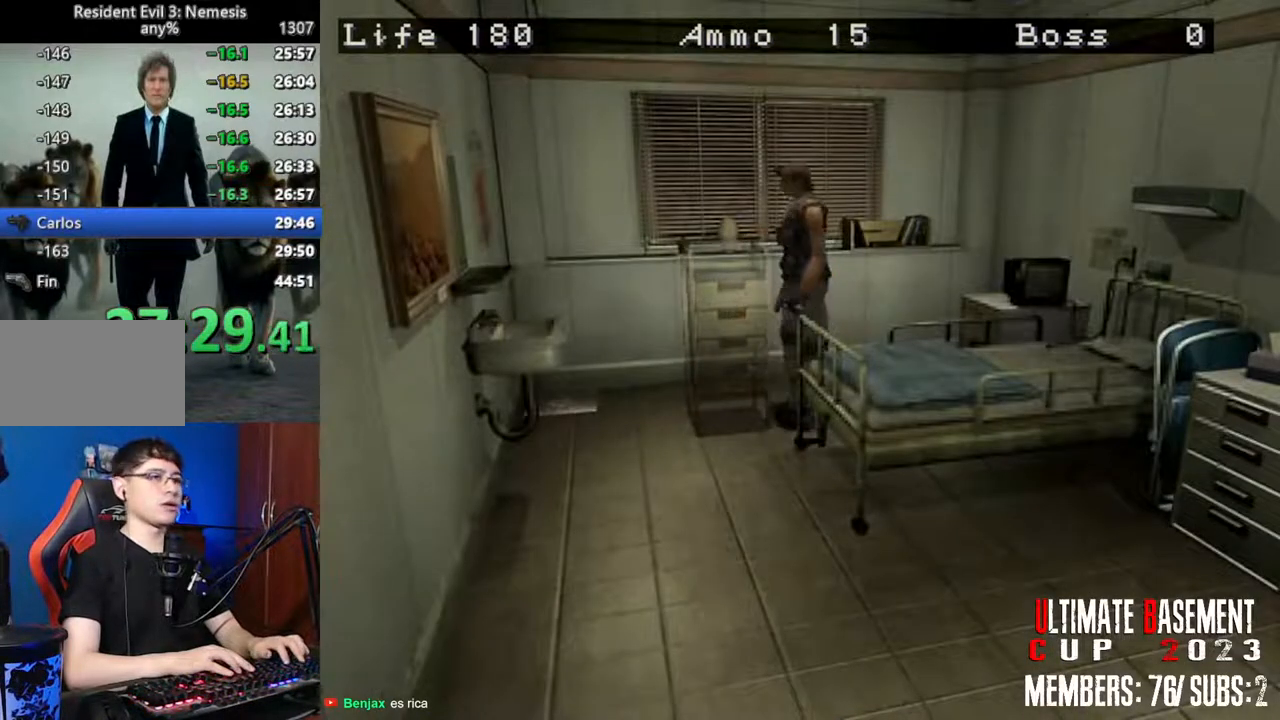
{"keys": ["a", "shift", "w"], "events": [[316, "a", "down"], [316, "d", "up"]]}
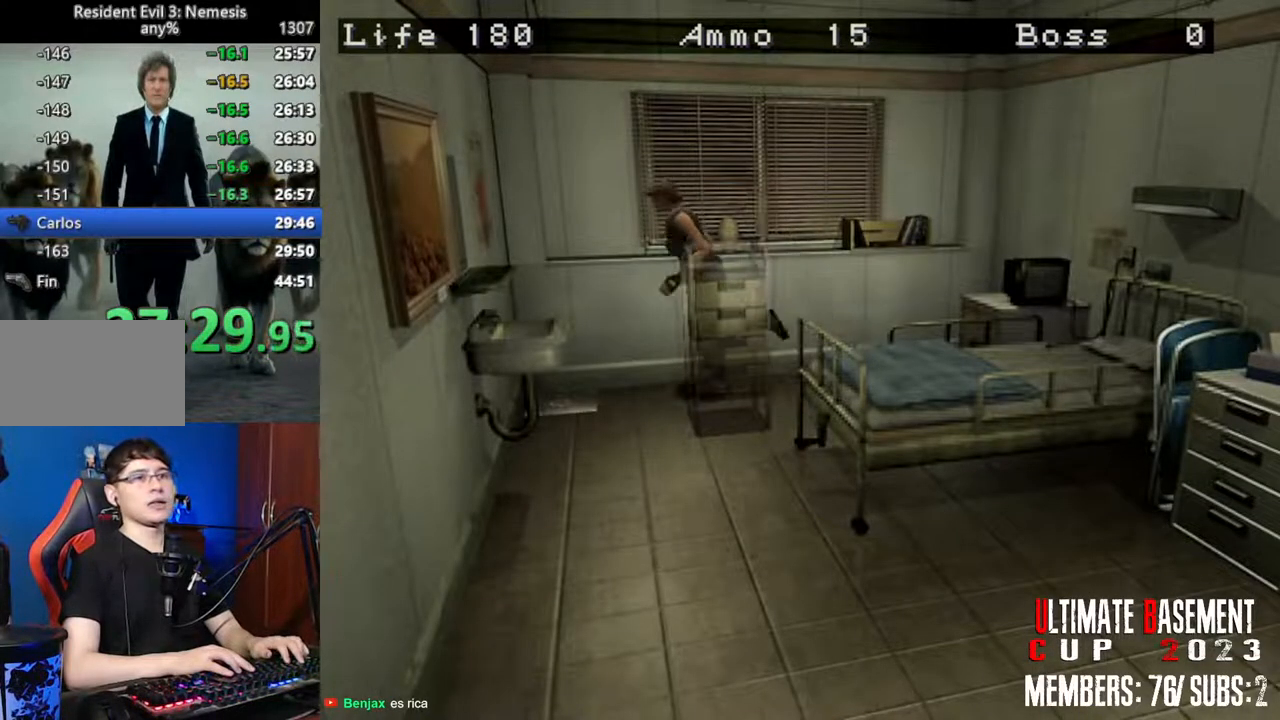
{"keys": ["a", "shift", "w"], "events": [[50, "w", "up"], [100, "a", "up"], [200, "a", "down"], [333, "w", "down"]]}
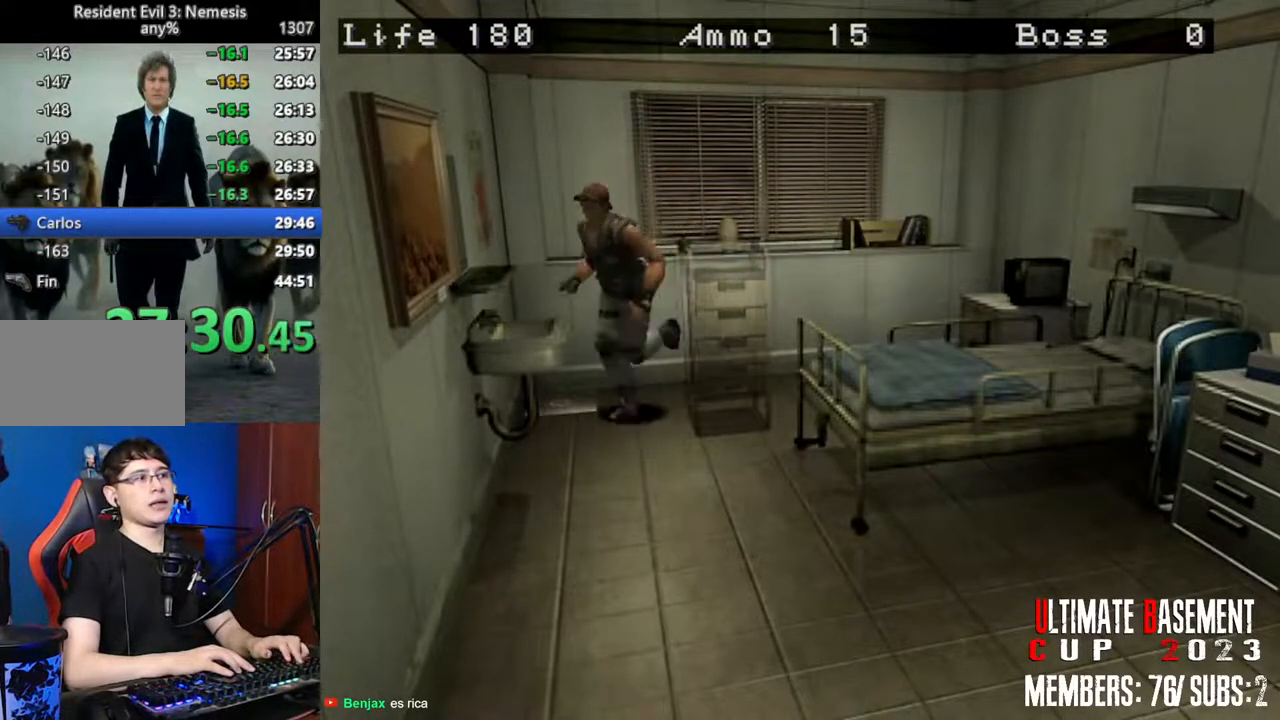
{"keys": ["a", "shift", "w"], "events": [[216, "w", "up"], [450, "w", "down"]]}
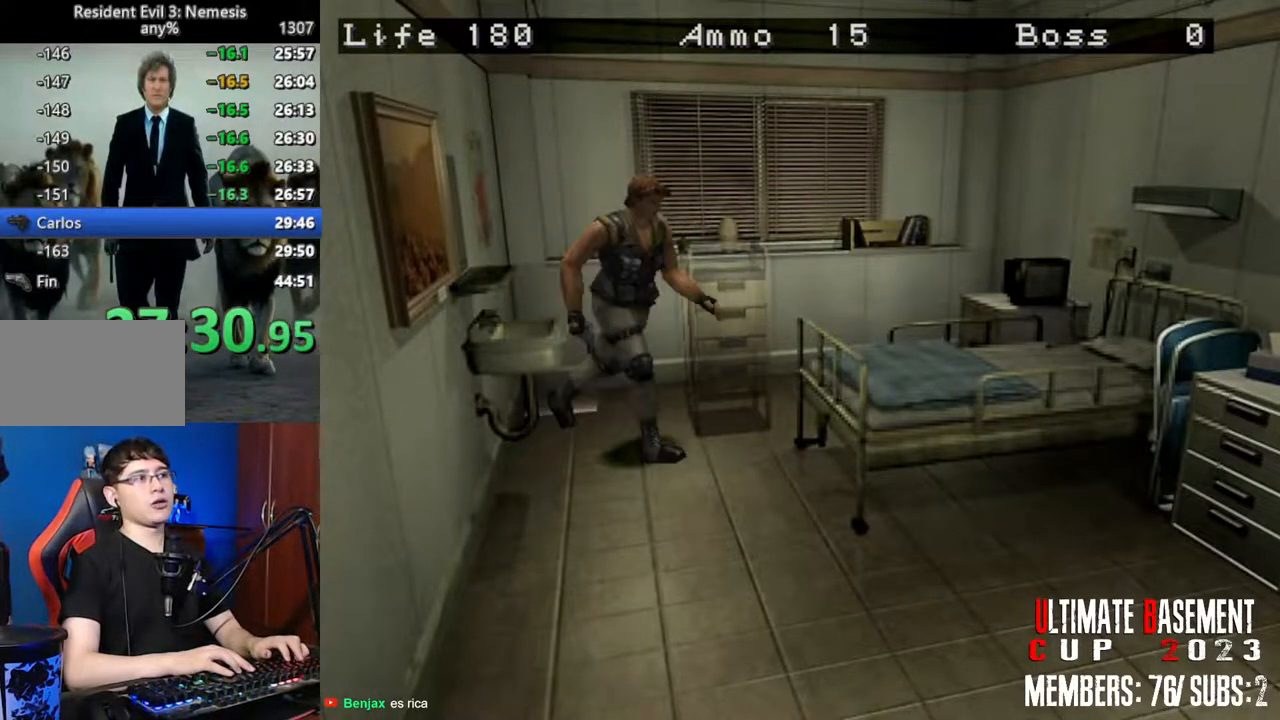
{"keys": ["a", "shift"], "events": [[233, "w", "up"]]}
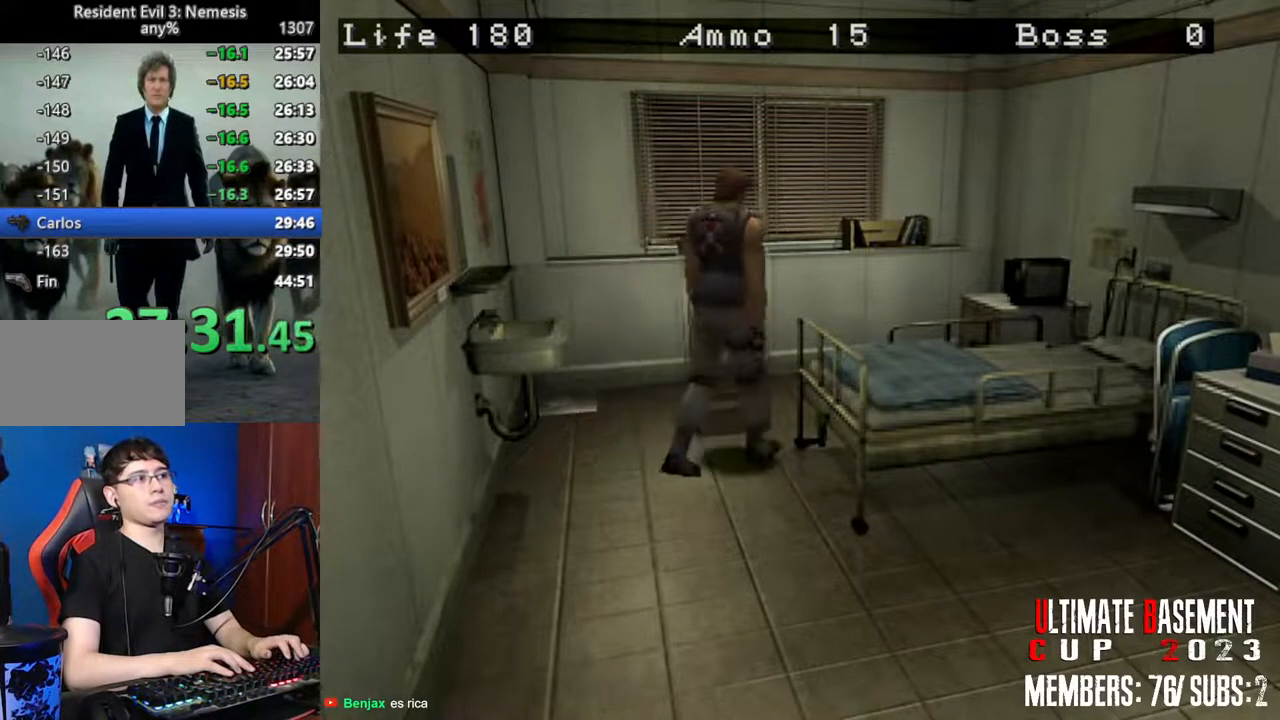
{"keys": ["w"], "events": [[200, "w", "down"], [250, "a", "up"], [250, "shift", "up"]]}
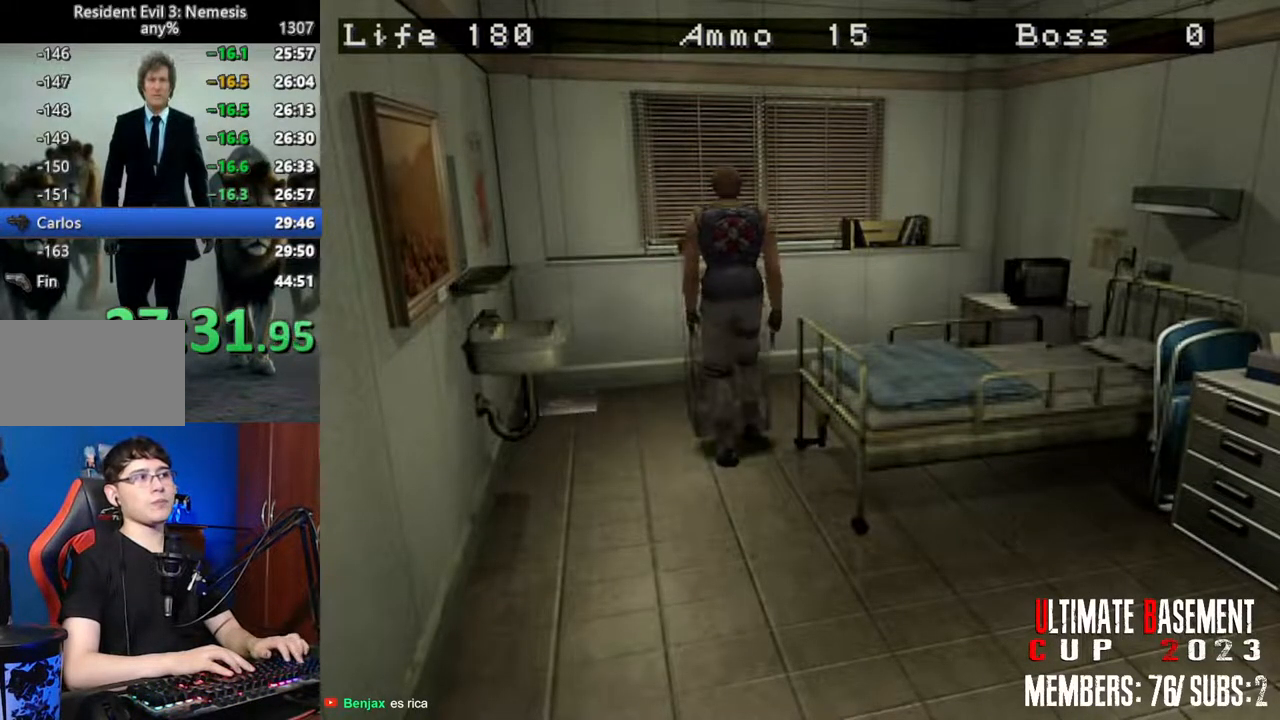
{"keys": ["w"], "events": [[116, "a", "down"], [166, "a", "up"]]}
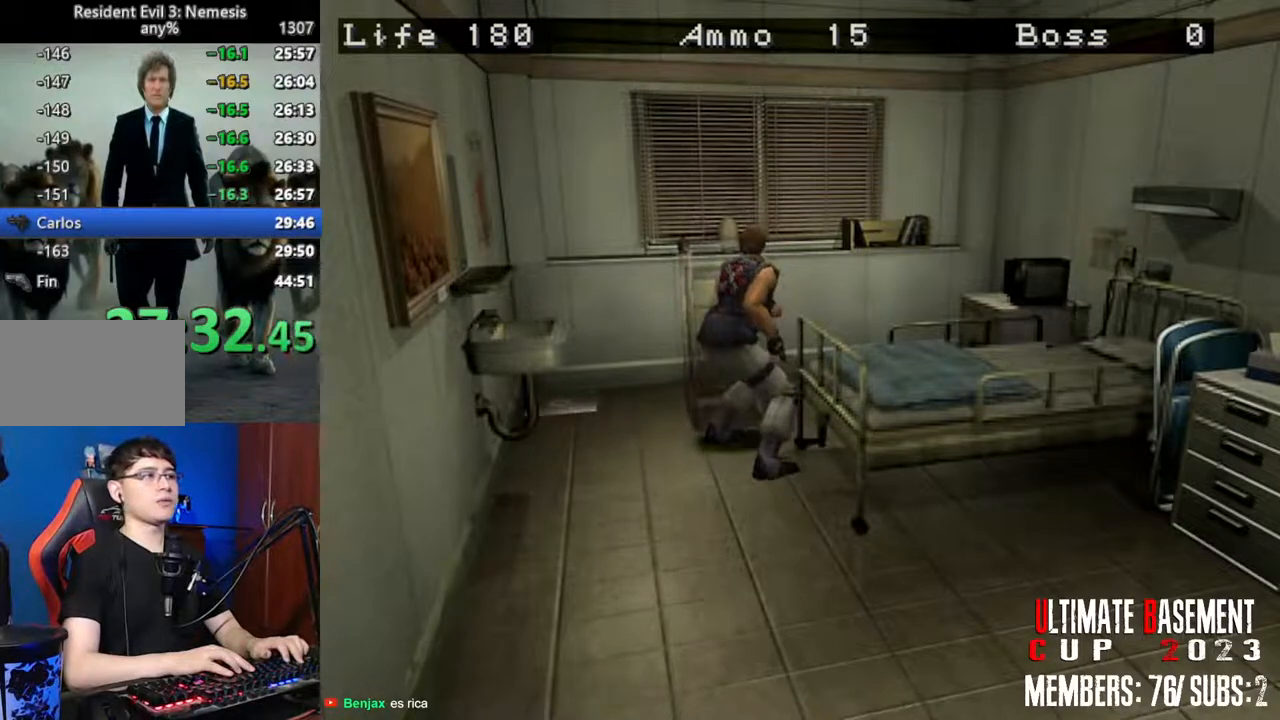
{"keys": ["w"], "events": []}
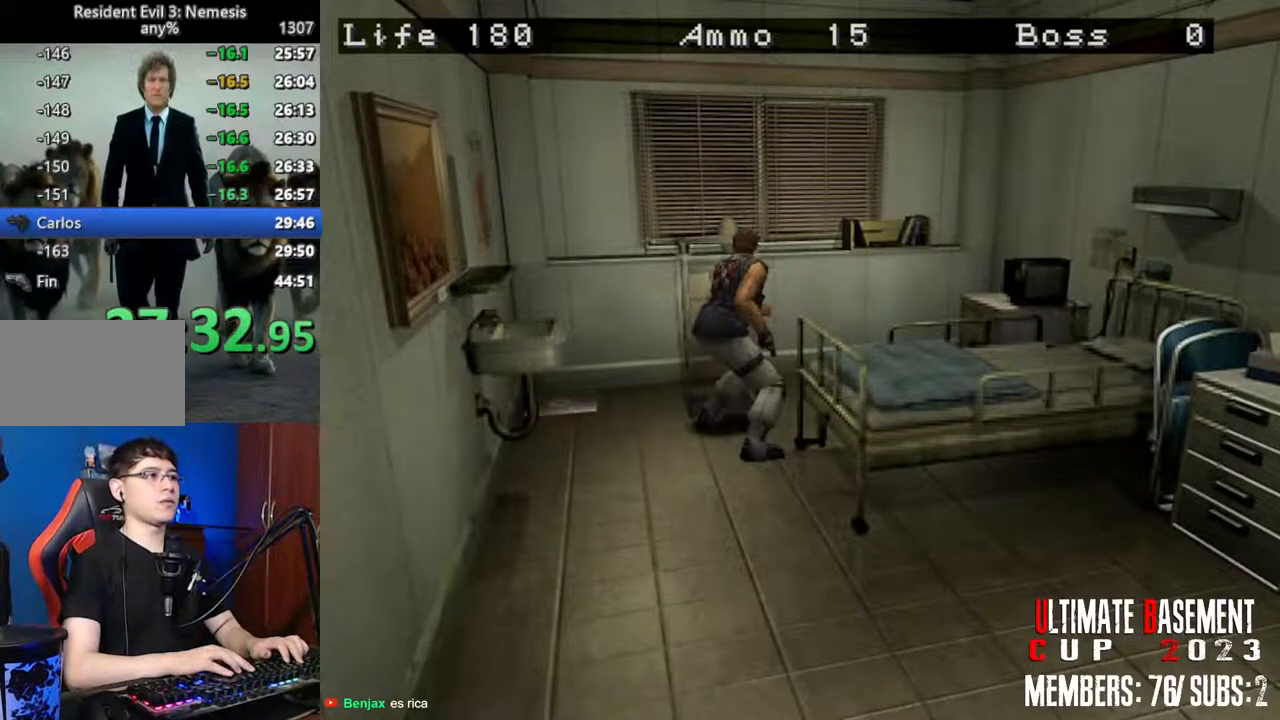
{"keys": ["w"], "events": []}
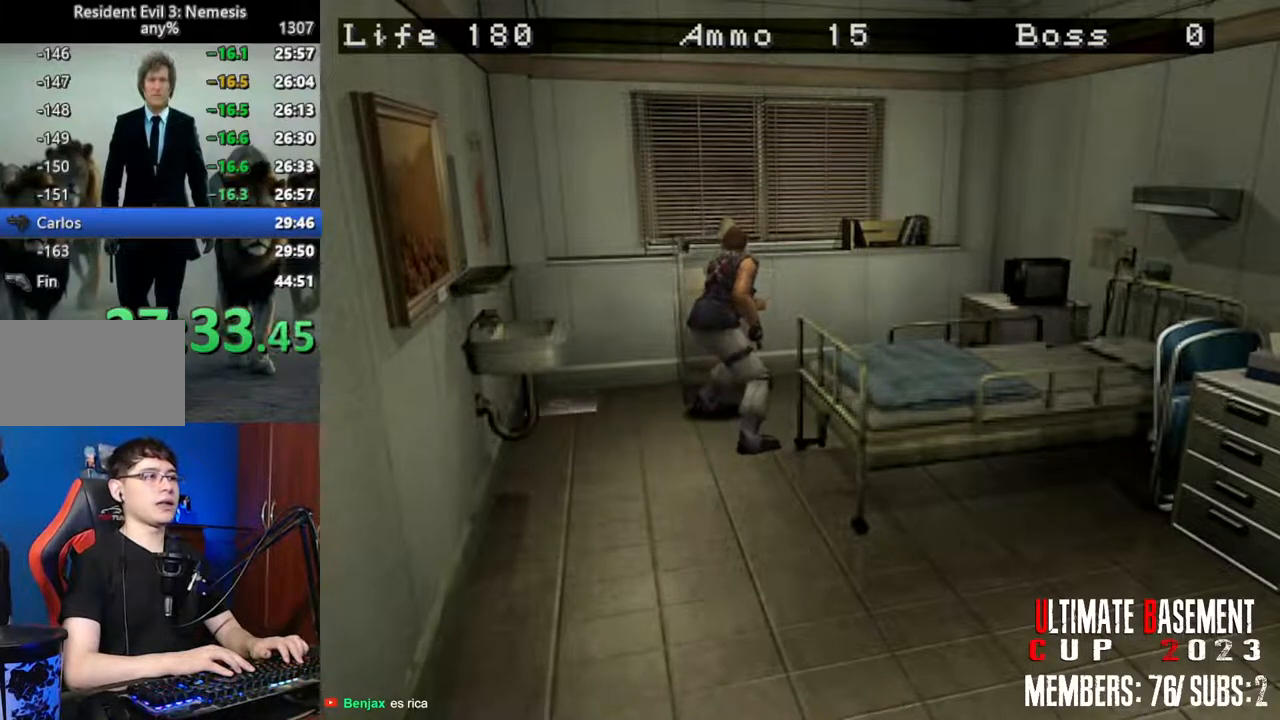
{"keys": ["a", "shift", "w"], "events": [[316, "shift", "down"], [316, "w", "up"], [400, "a", "down"], [500, "w", "down"]]}
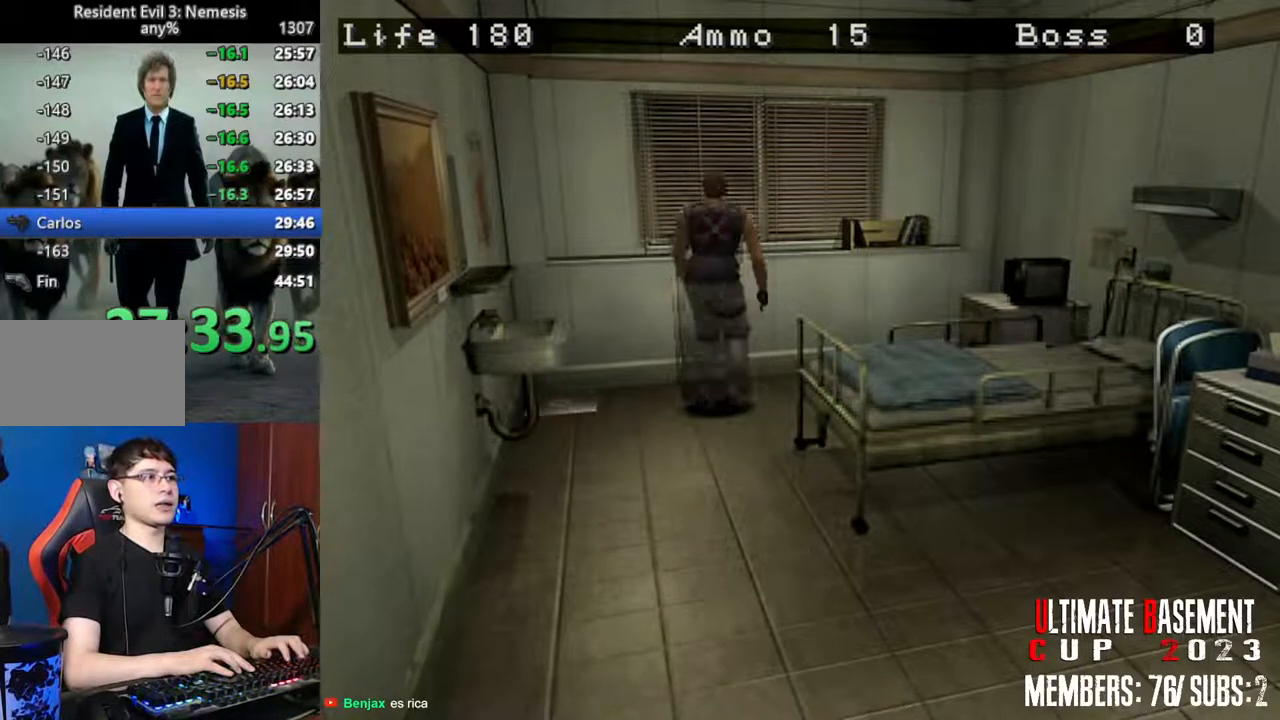
{"keys": ["shift", "w"], "events": [[466, "a", "up"]]}
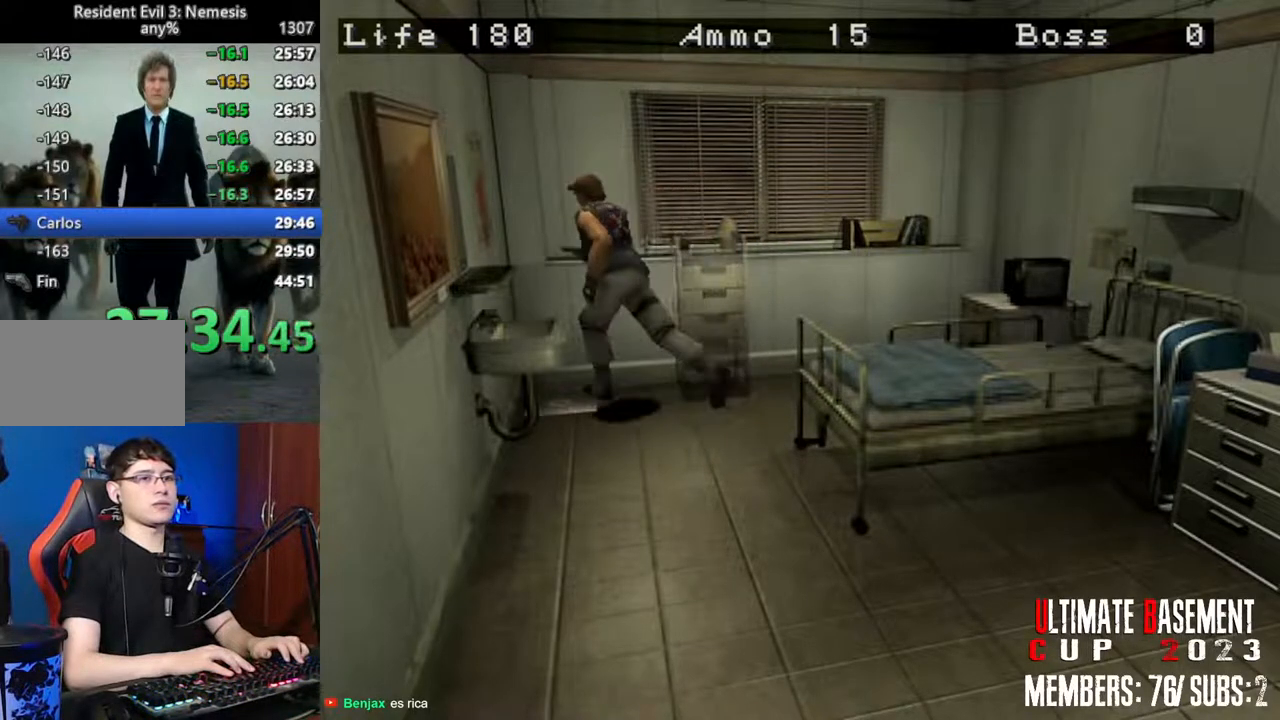
{"keys": ["d", "shift", "w"], "events": [[50, "d", "down"], [150, "w", "up"], [383, "w", "down"]]}
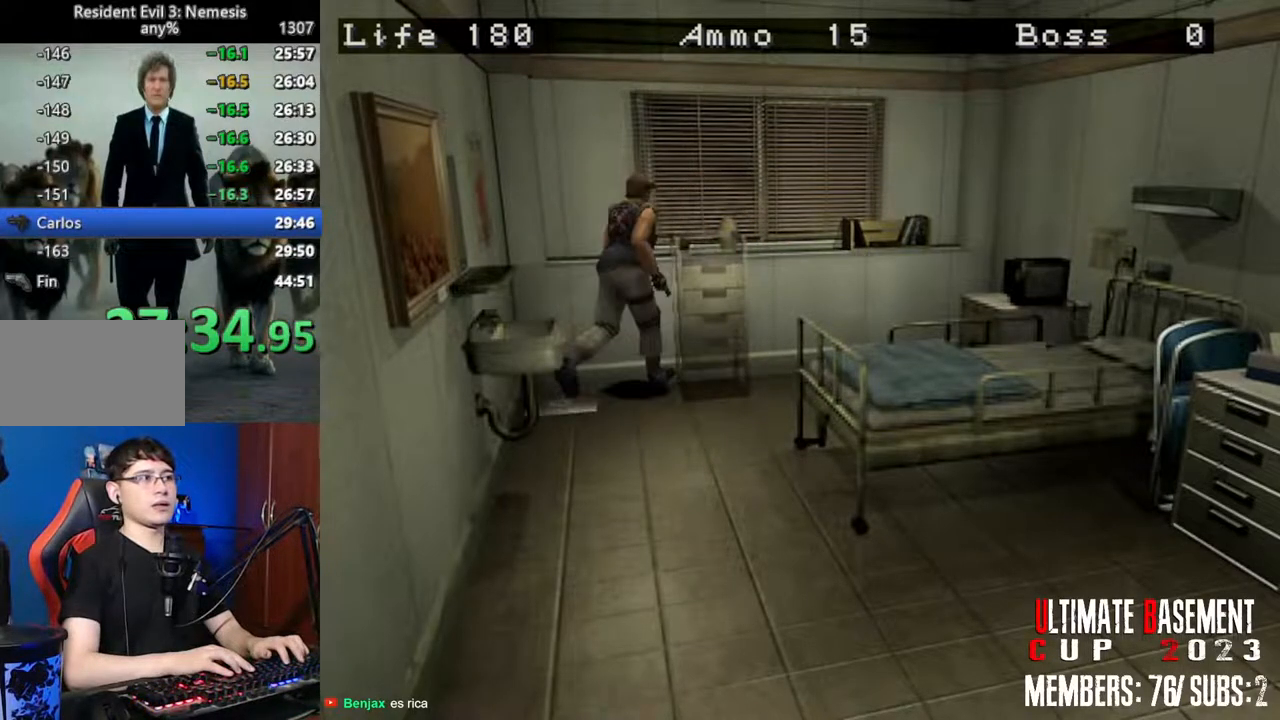
{"keys": ["w"], "events": [[216, "shift", "up"], [316, "d", "up"]]}
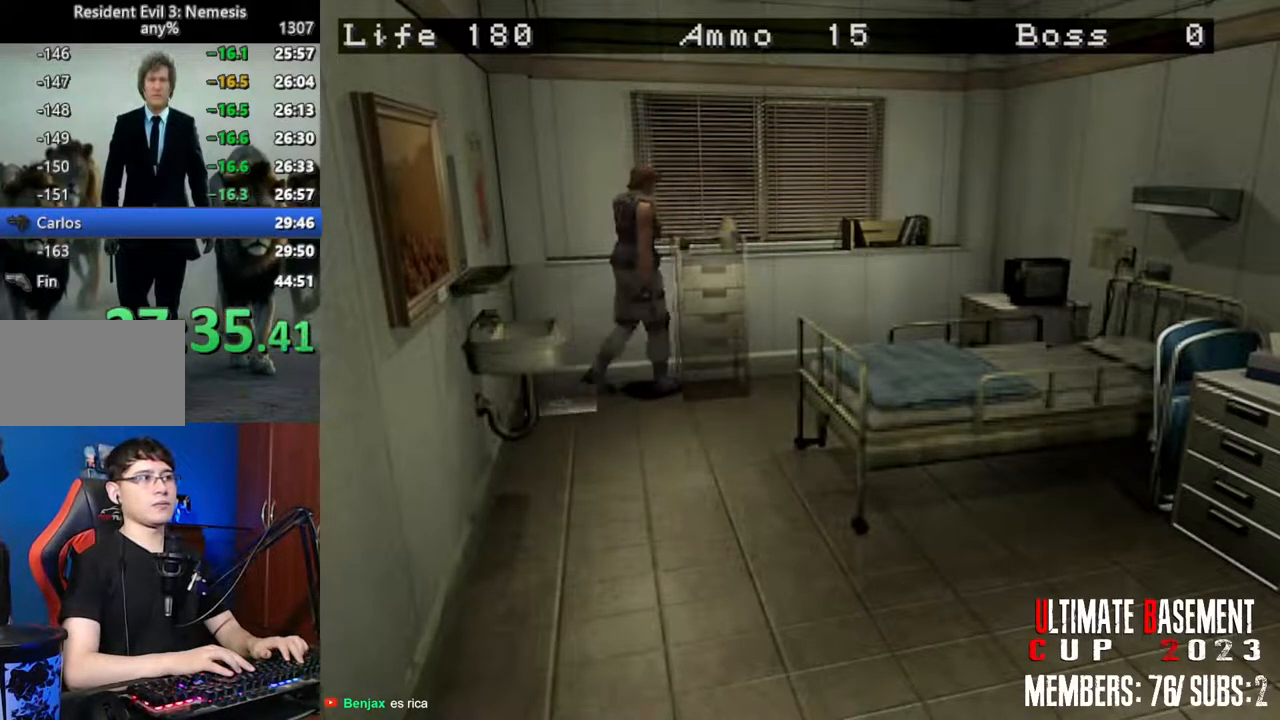
{"keys": ["w"], "events": []}
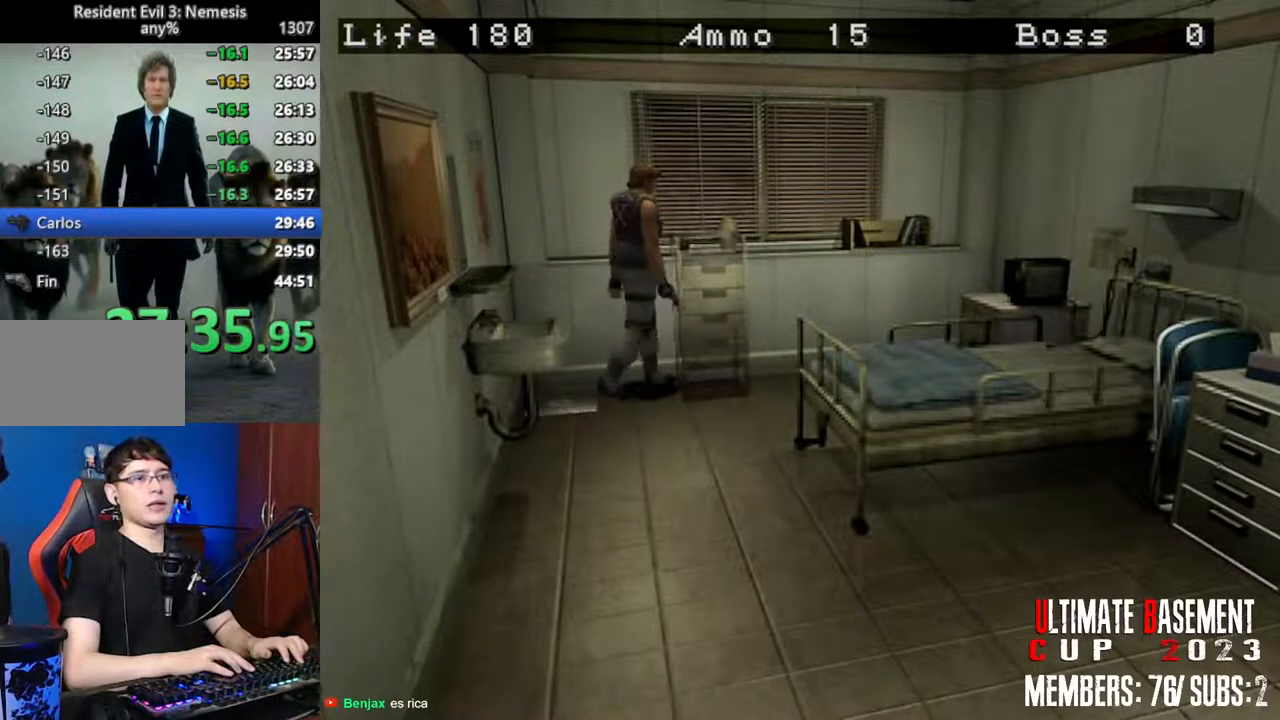
{"keys": ["w"], "events": [[150, "d", "down"], [200, "d", "up"]]}
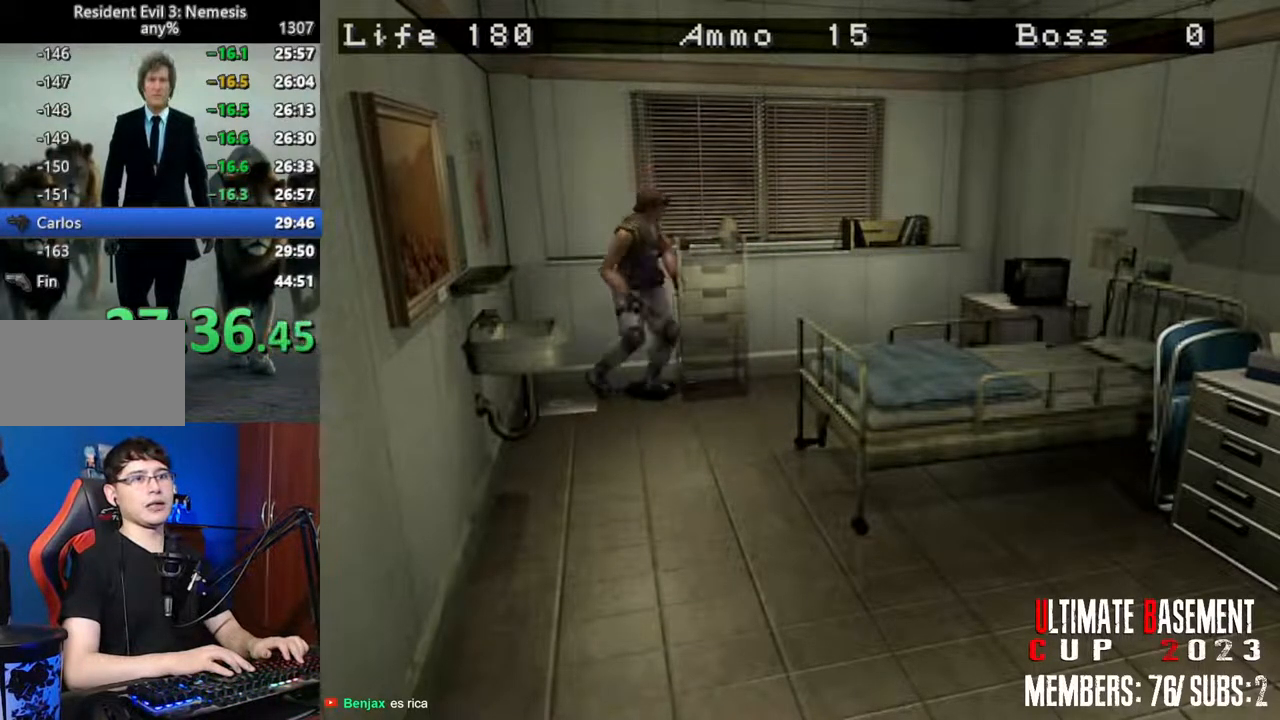
{"keys": ["w"], "events": [[216, "d", "down"], [266, "d", "up"]]}
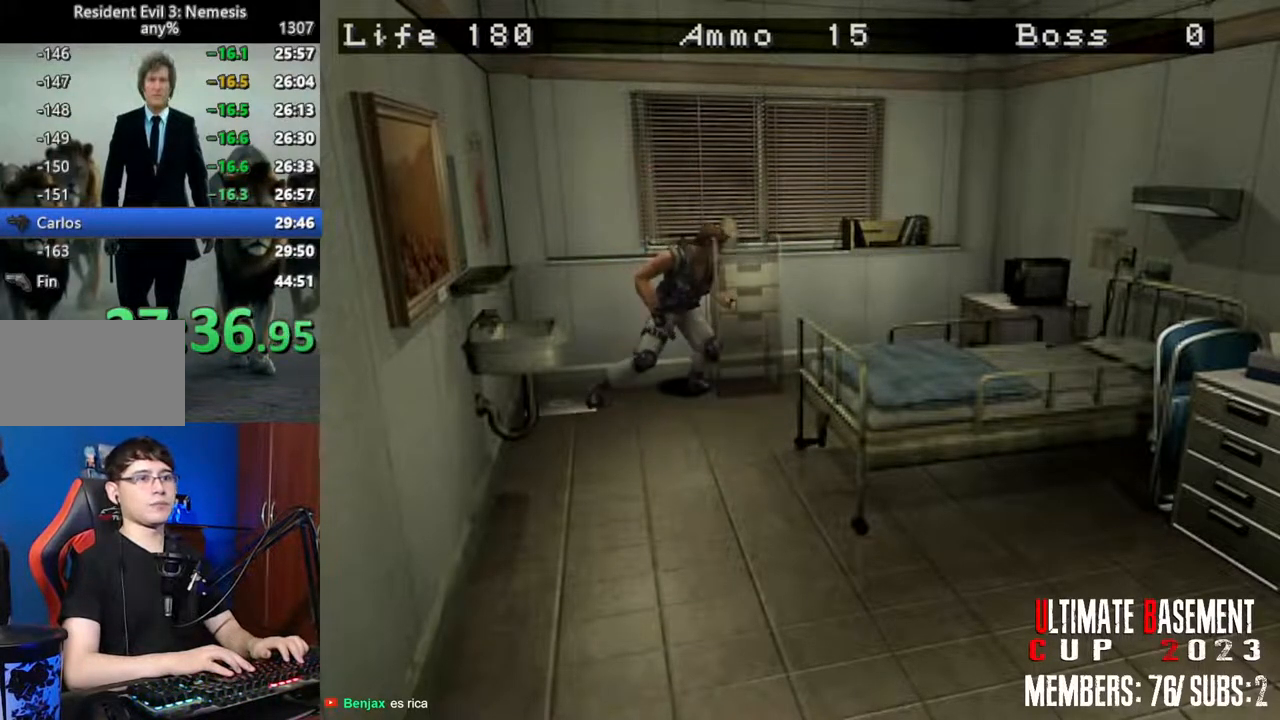
{"keys": ["w"], "events": []}
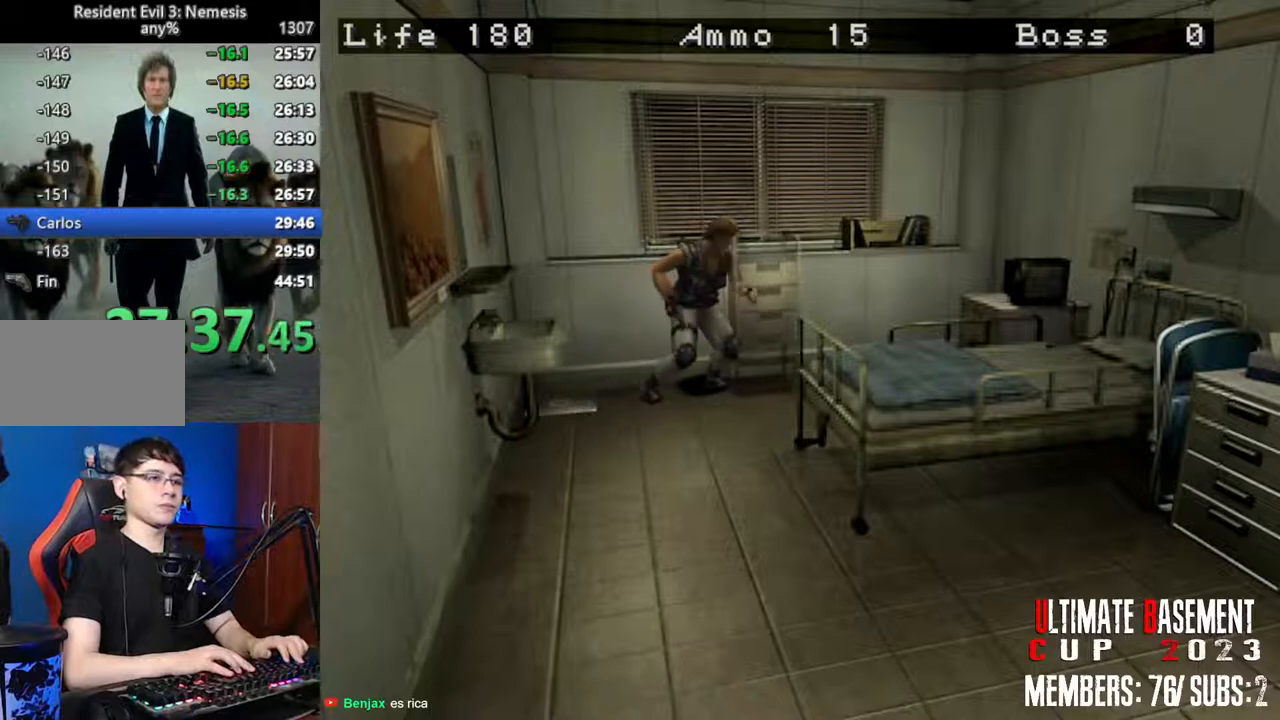
{"keys": ["w"], "events": []}
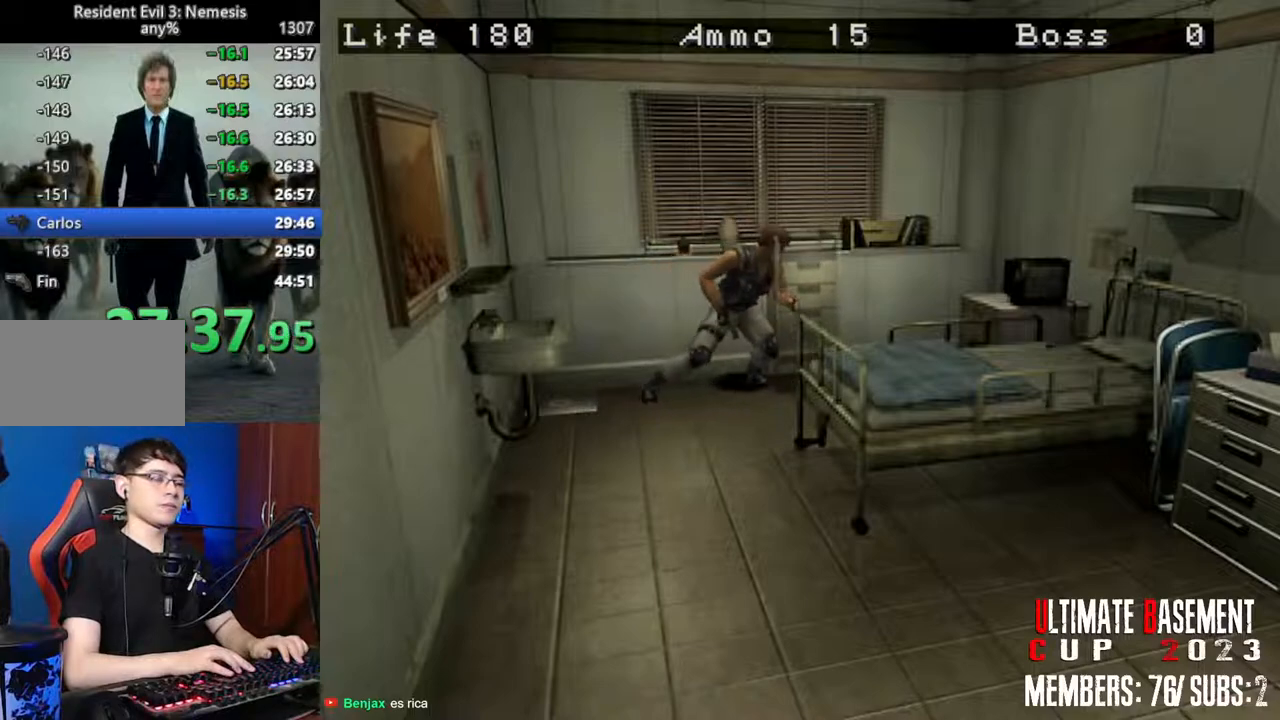
{"keys": ["w"], "events": []}